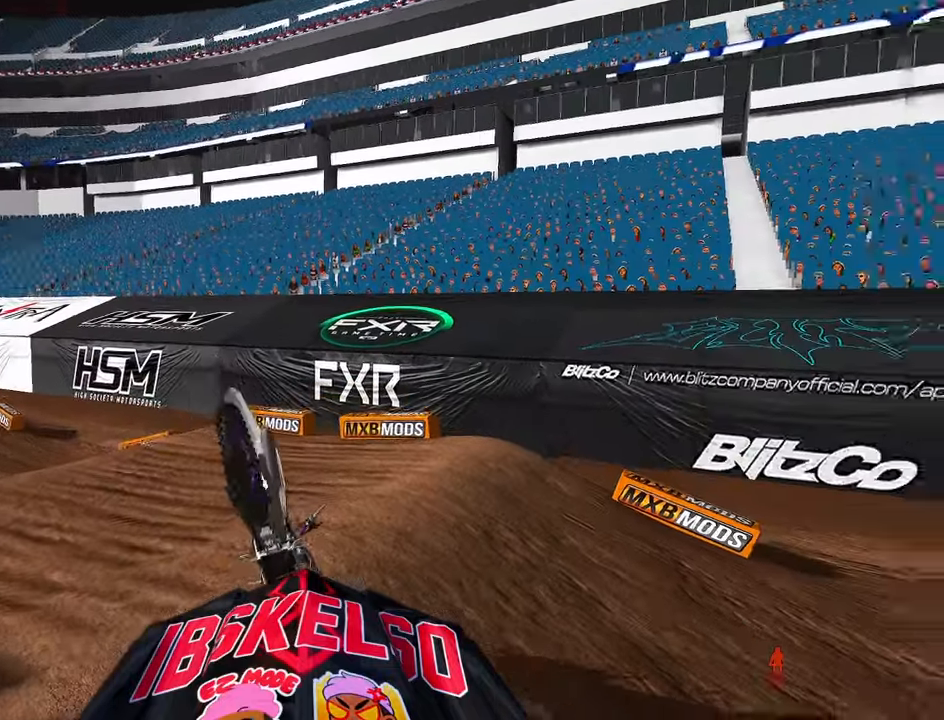
Gameplay with a controller (PlayStation layout); each line is a JSON object with the inputs held at the frame after it (dt_ms = milliseconds from this image to that frame). "button_events" lists button changes between this image and that frame as [ms after this image, input, new state], when the widget could be followed in between (sticks are given only as held states).
{"dt_ms": 500, "buttons": [], "left_stick": "center", "right_stick": "center", "button_events": []}
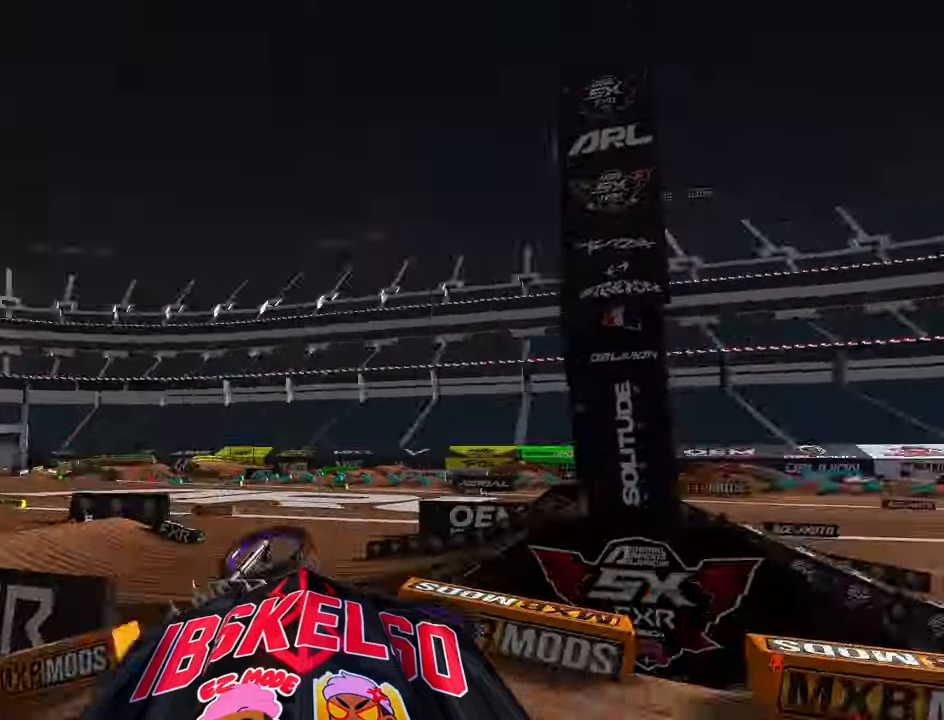
{"dt_ms": 500, "buttons": [], "left_stick": "up-left", "right_stick": "down-right", "button_events": []}
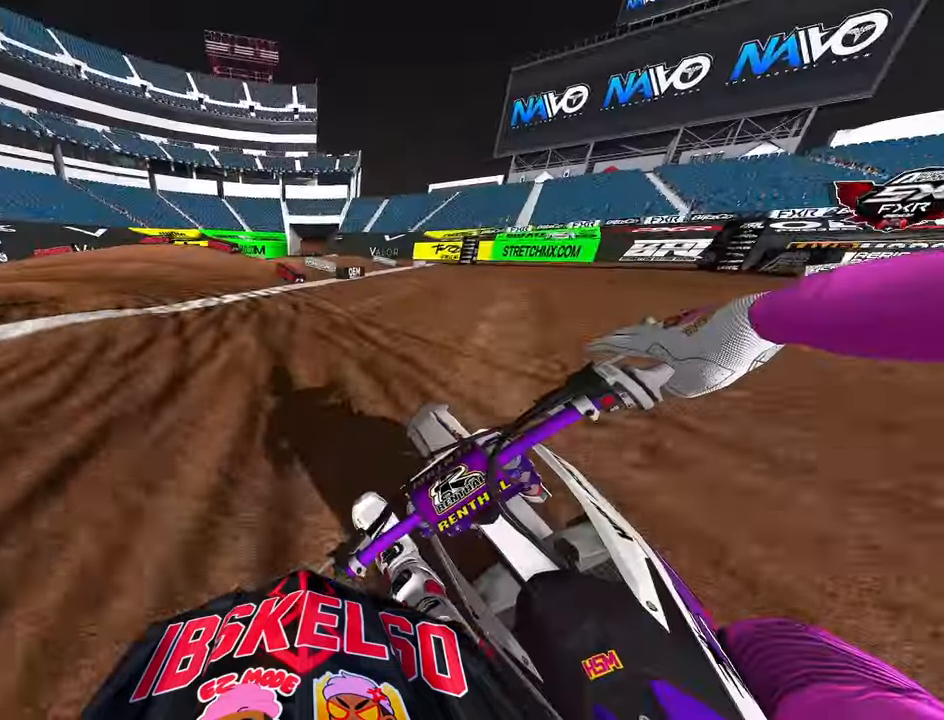
{"dt_ms": 500, "buttons": [], "left_stick": "up-left", "right_stick": "down-right", "button_events": []}
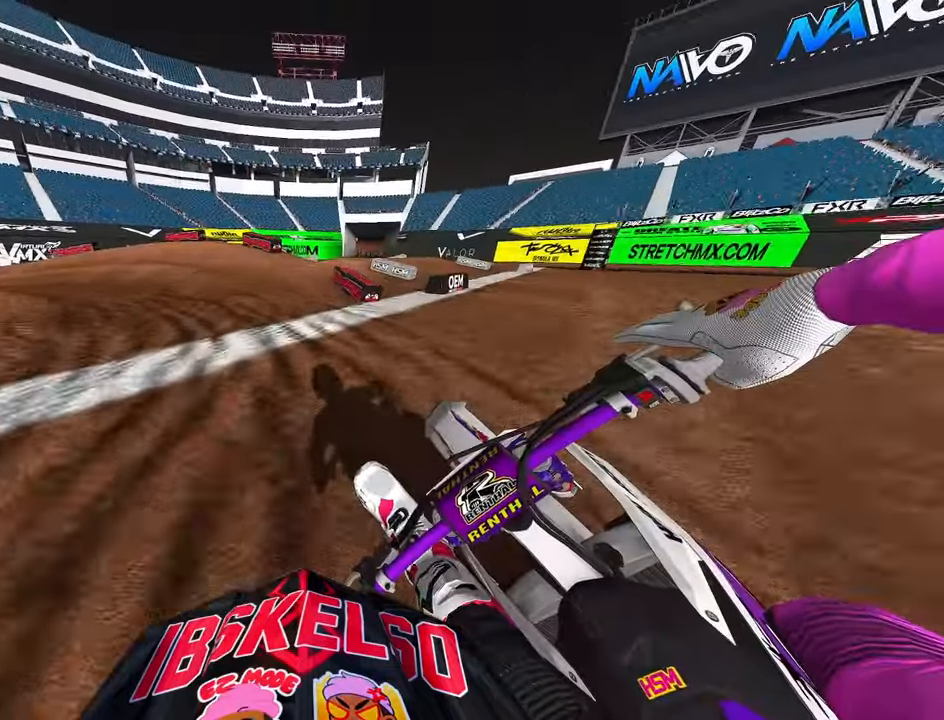
{"dt_ms": 500, "buttons": [], "left_stick": "up-left", "right_stick": "down-right", "button_events": []}
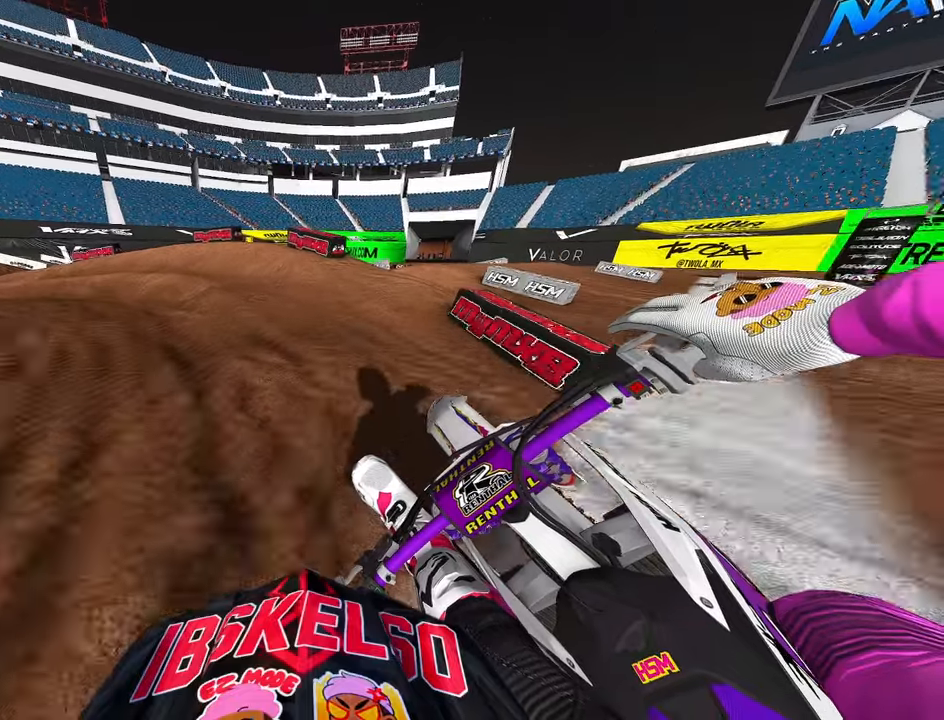
{"dt_ms": 500, "buttons": [], "left_stick": "up-left", "right_stick": "down-right", "button_events": []}
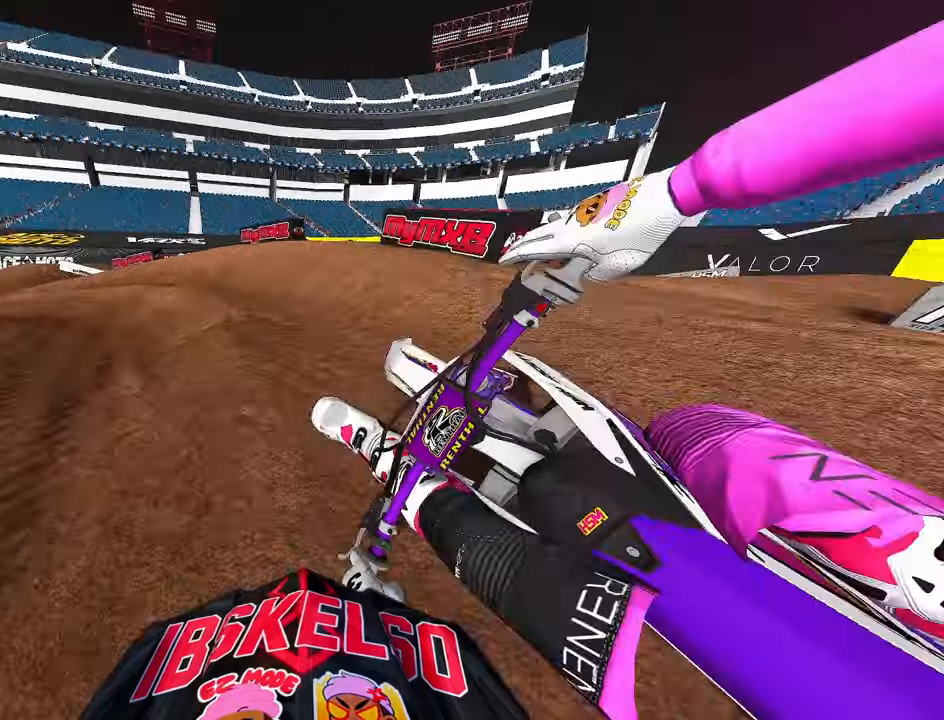
{"dt_ms": 500, "buttons": ["R2"], "left_stick": "up-left", "right_stick": "right", "button_events": [[484, "R2", "down"]]}
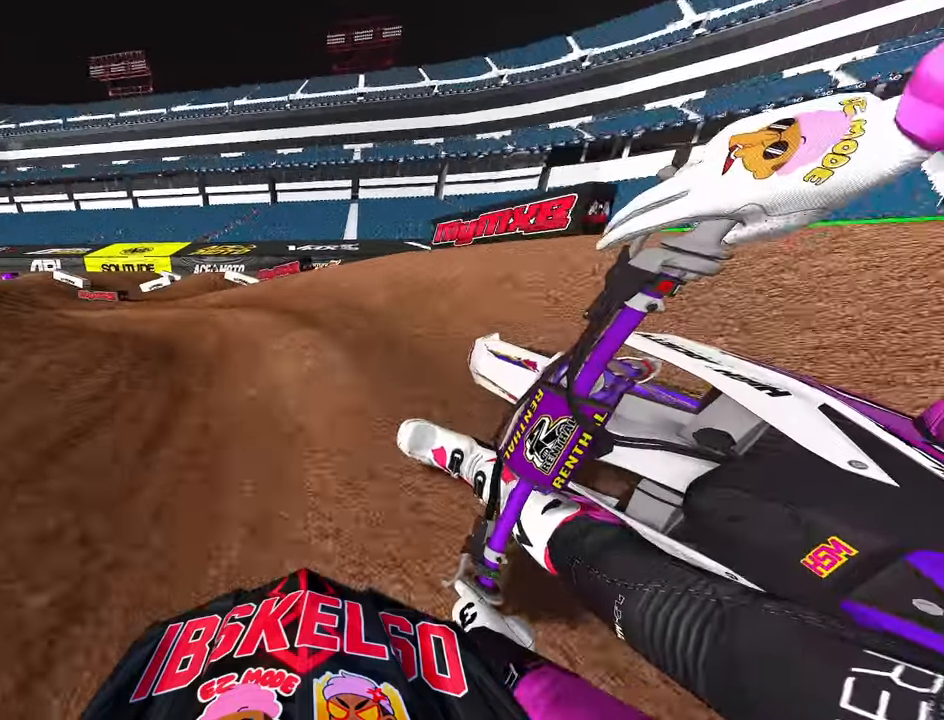
{"dt_ms": 500, "buttons": ["R2"], "left_stick": "up-left", "right_stick": "right", "button_events": []}
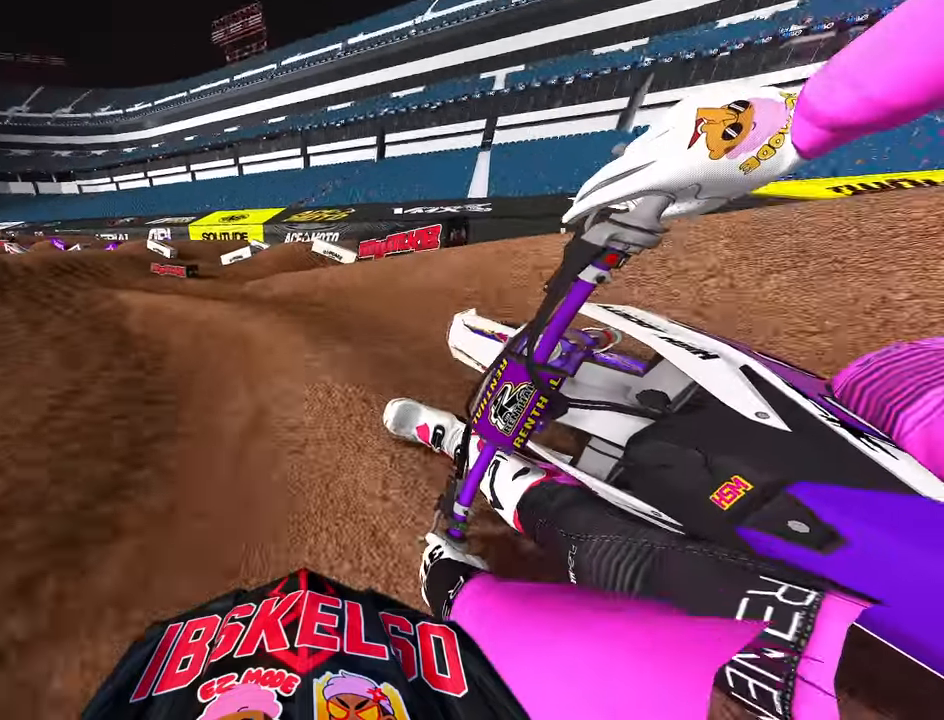
{"dt_ms": 500, "buttons": ["R2"], "left_stick": "up-left", "right_stick": "right", "button_events": []}
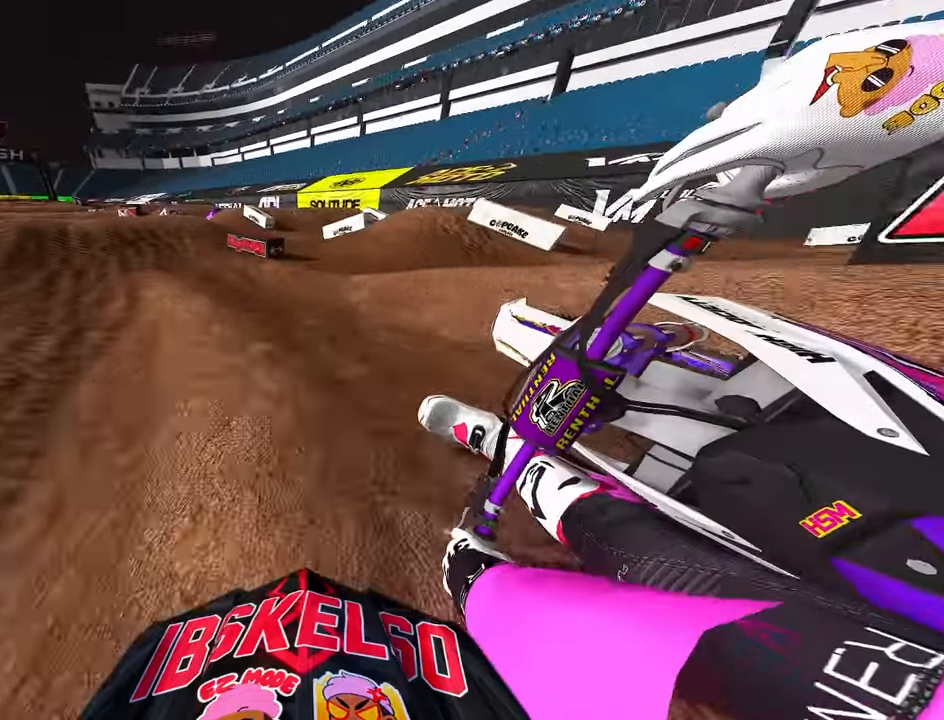
{"dt_ms": 500, "buttons": ["R2"], "left_stick": "up", "right_stick": "down", "button_events": []}
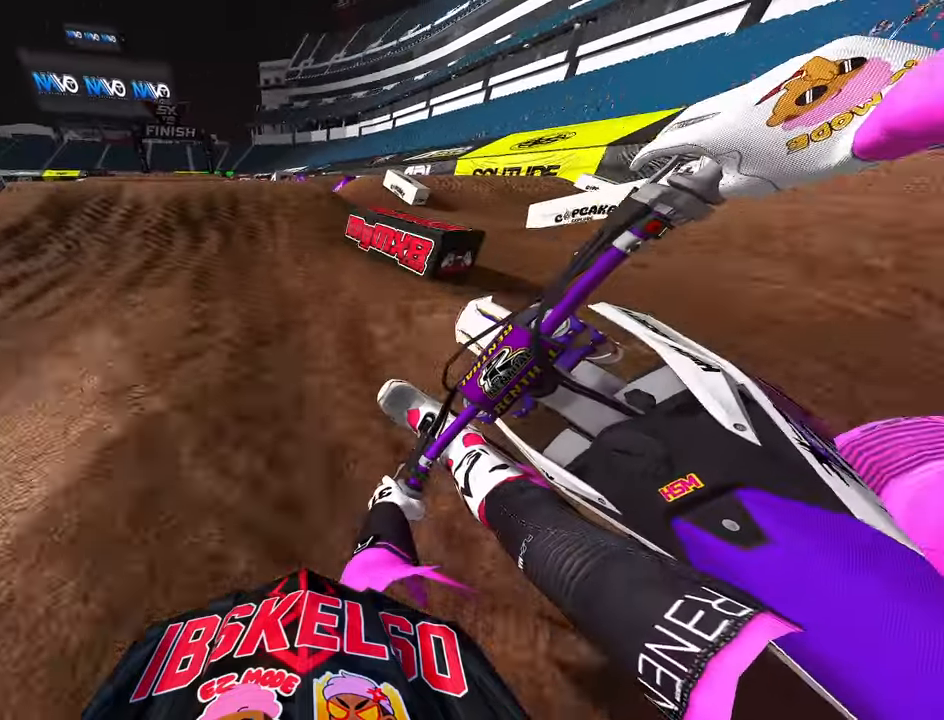
{"dt_ms": 500, "buttons": ["R2"], "left_stick": "up", "right_stick": "down", "button_events": [[217, "R3", "down"], [484, "R3", "up"]]}
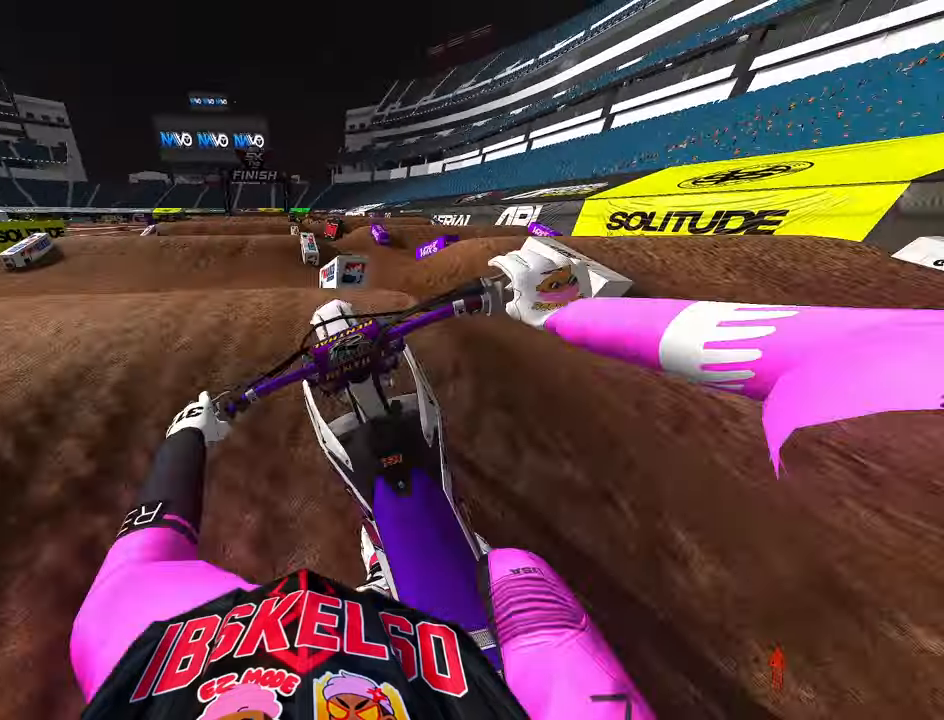
{"dt_ms": 500, "buttons": ["R2"], "left_stick": "up-left", "right_stick": "up", "button_events": []}
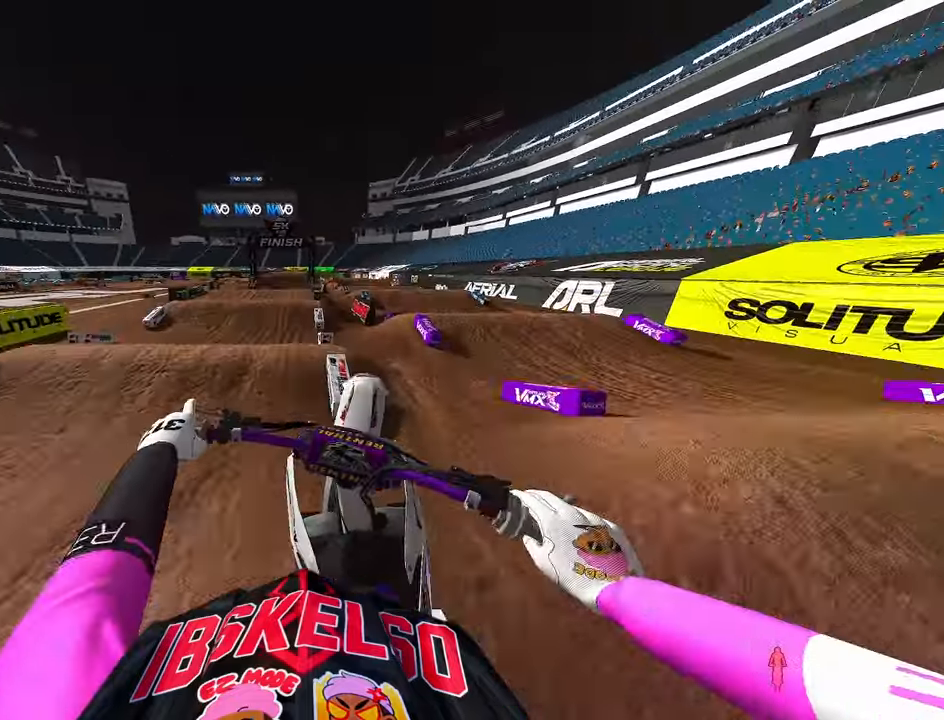
{"dt_ms": 500, "buttons": [], "left_stick": "up-left", "right_stick": "up", "button_events": [[50, "R3", "down"], [250, "R3", "up"], [450, "R2", "up"]]}
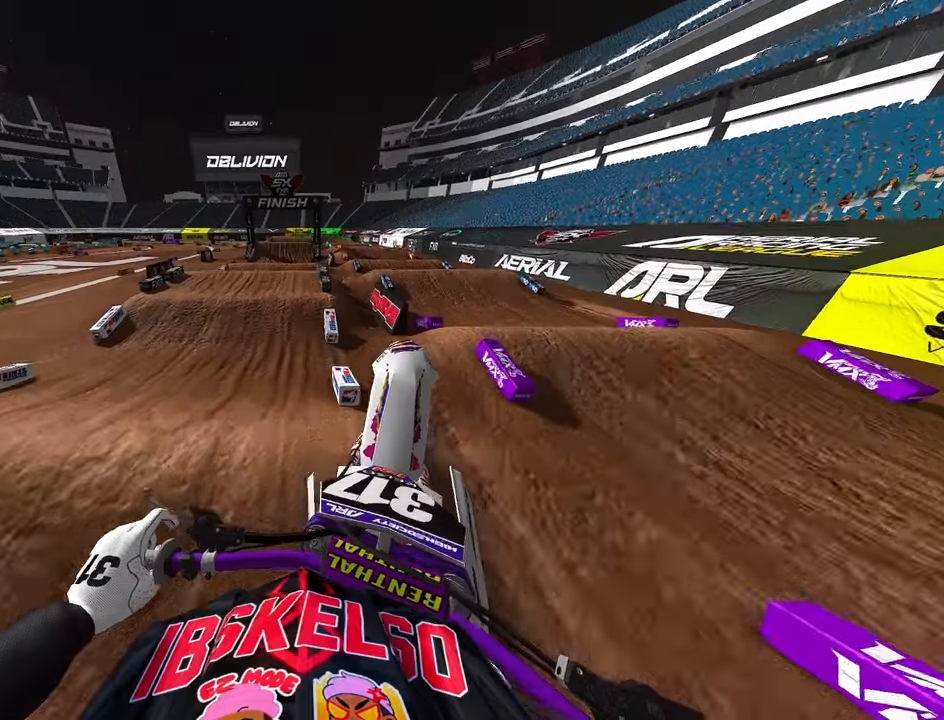
{"dt_ms": 500, "buttons": [], "left_stick": "center", "right_stick": "center", "button_events": []}
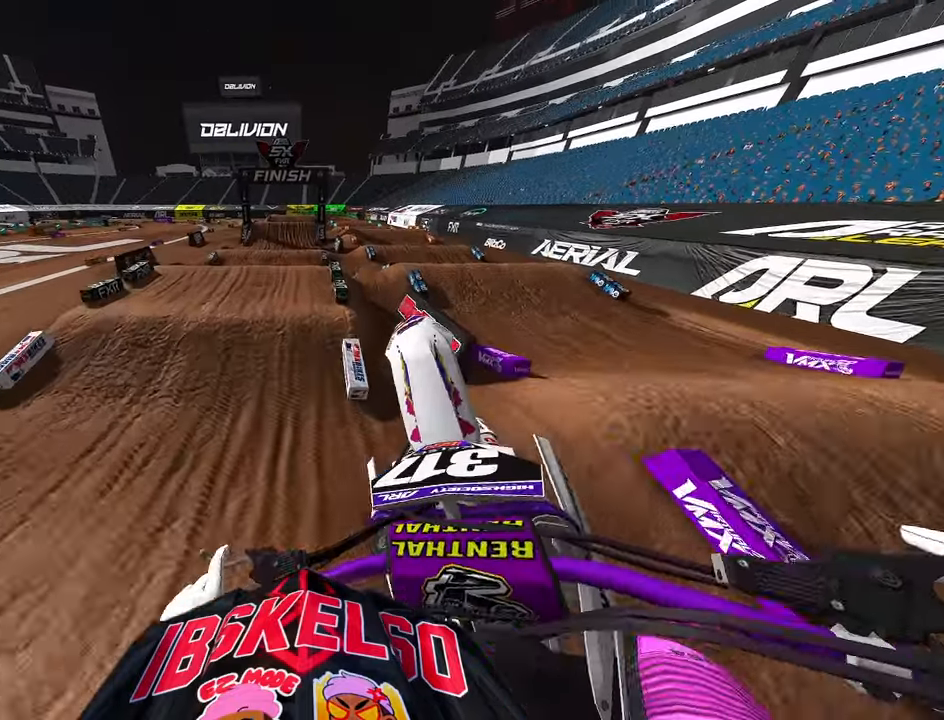
{"dt_ms": 500, "buttons": ["R2"], "left_stick": "center", "right_stick": "center", "button_events": [[384, "R2", "down"]]}
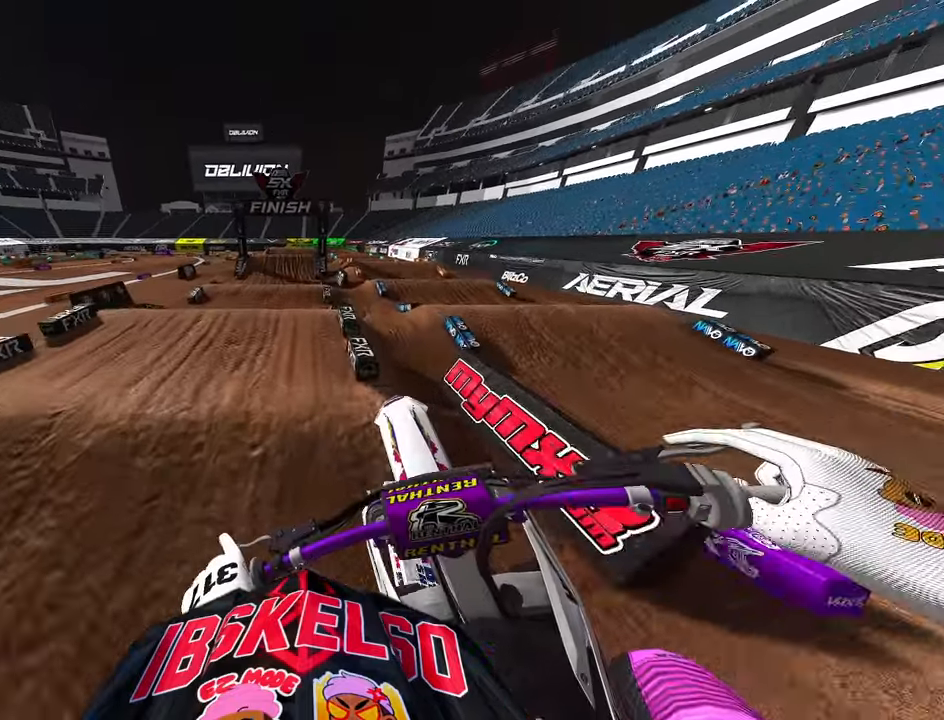
{"dt_ms": 500, "buttons": ["R2", "R3"], "left_stick": "center", "right_stick": "center", "button_events": [[284, "R3", "down"]]}
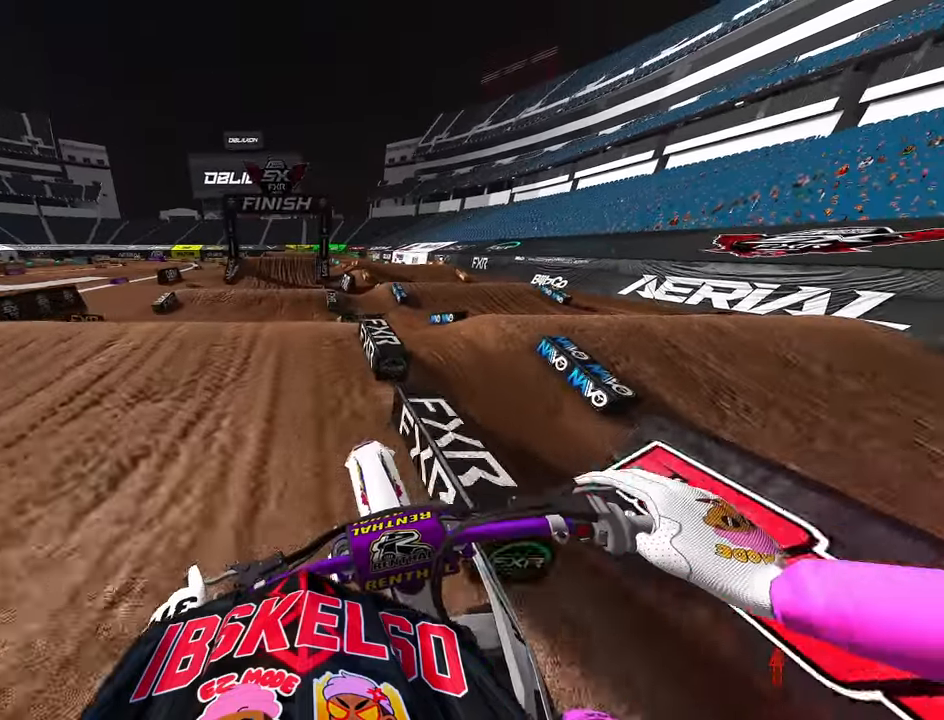
{"dt_ms": 500, "buttons": ["R3"], "left_stick": "center", "right_stick": "down", "button_events": [[50, "R3", "up"], [384, "R3", "down"], [417, "R2", "up"]]}
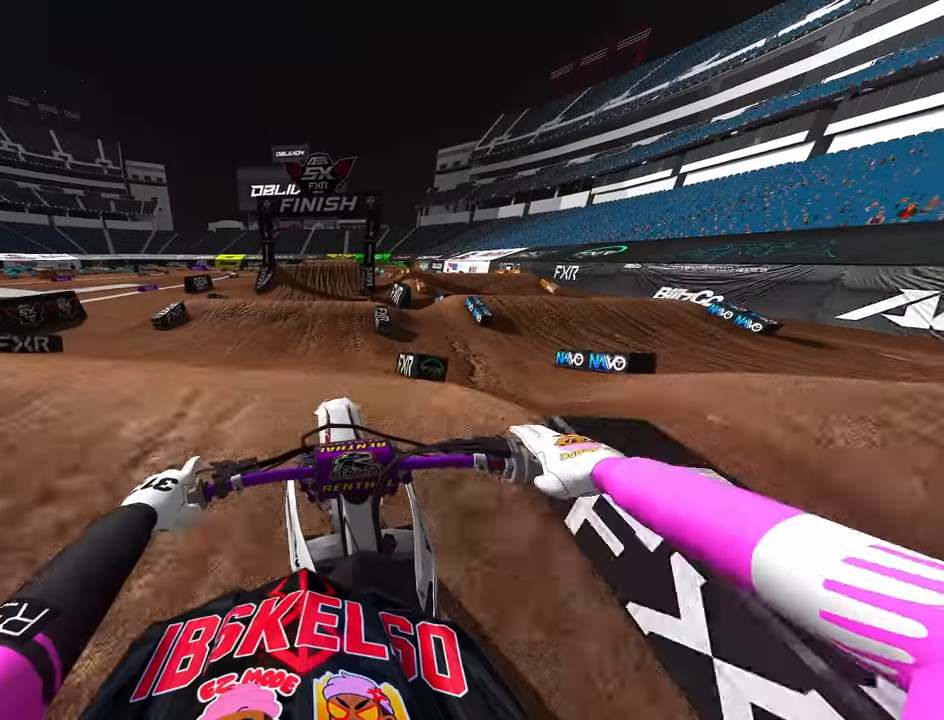
{"dt_ms": 1000, "buttons": [], "left_stick": "center", "right_stick": "down-left", "button_events": [[117, "R3", "up"]]}
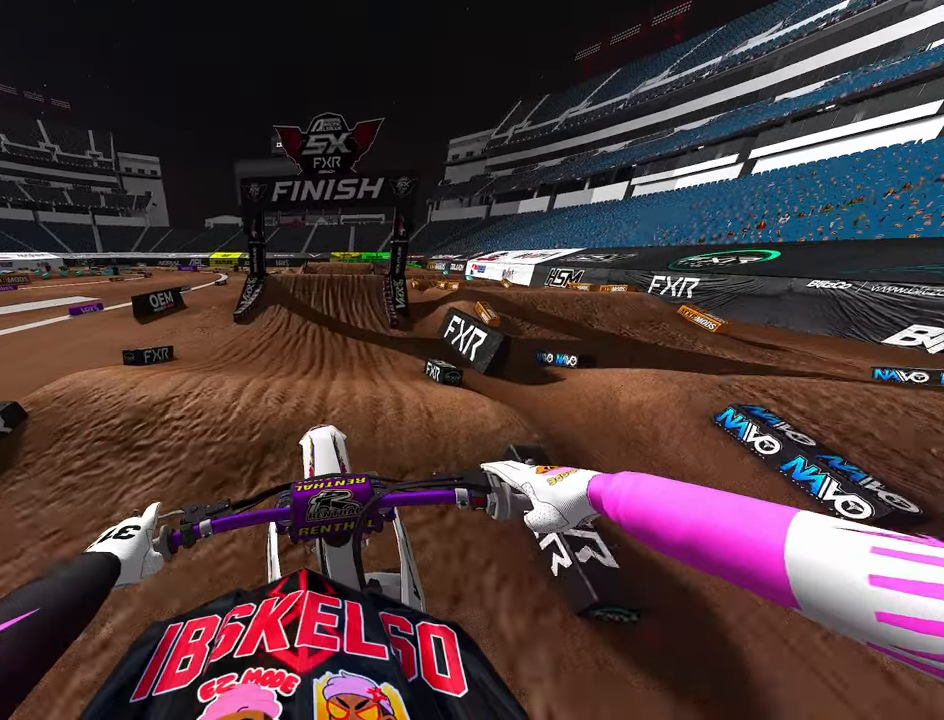
{"dt_ms": 500, "buttons": ["R2"], "left_stick": "up-right", "right_stick": "down-left", "button_events": [[484, "R2", "down"]]}
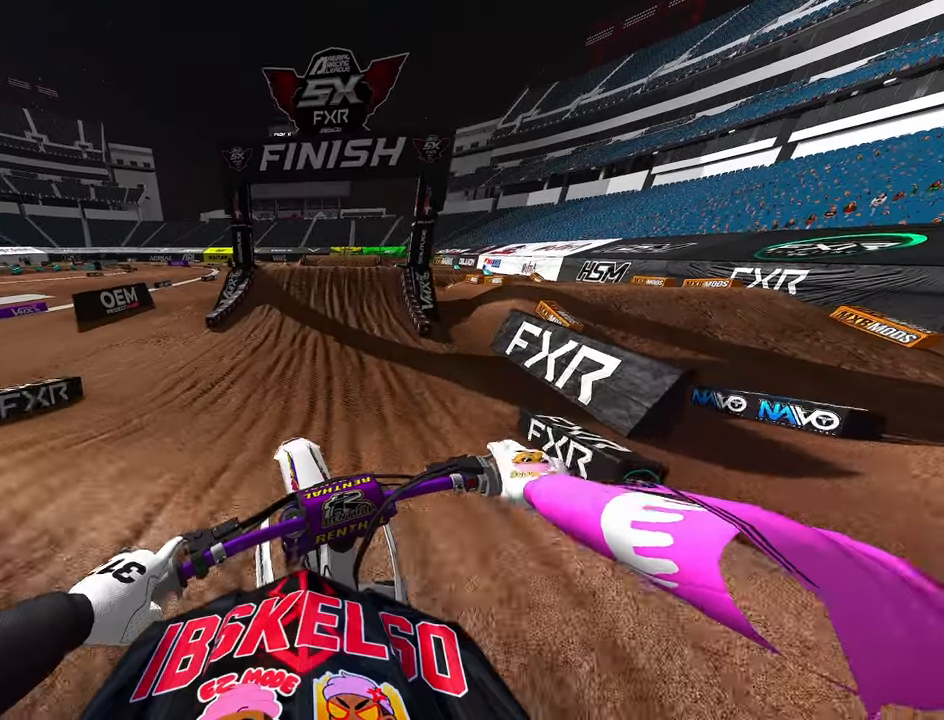
{"dt_ms": 500, "buttons": ["R2"], "left_stick": "center", "right_stick": "down-left", "button_events": [[150, "R3", "down"], [417, "R3", "up"]]}
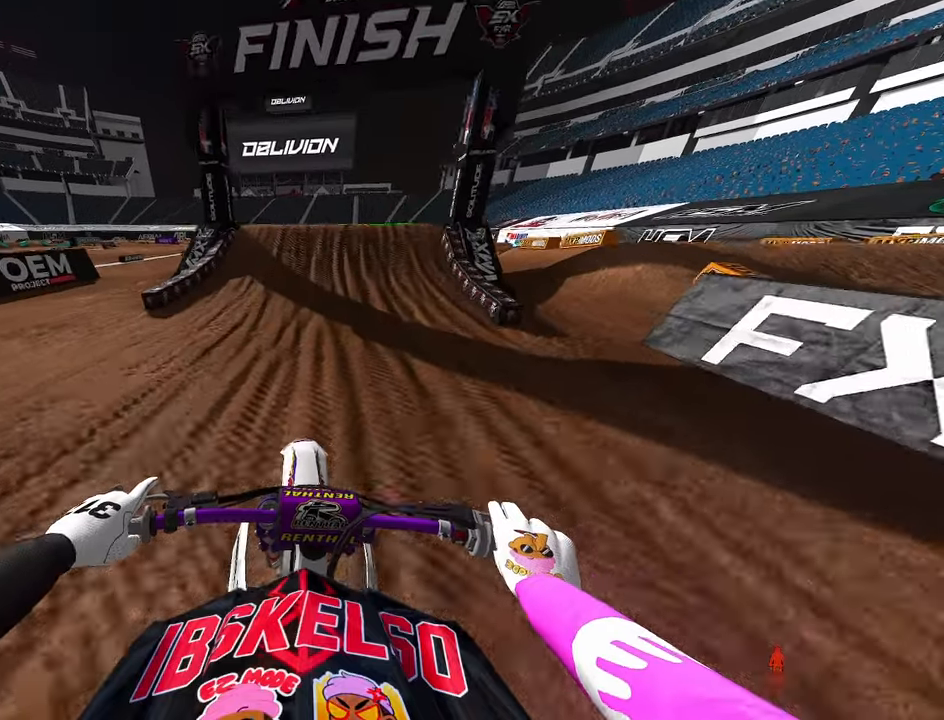
{"dt_ms": 500, "buttons": ["R2"], "left_stick": "center", "right_stick": "right", "button_events": []}
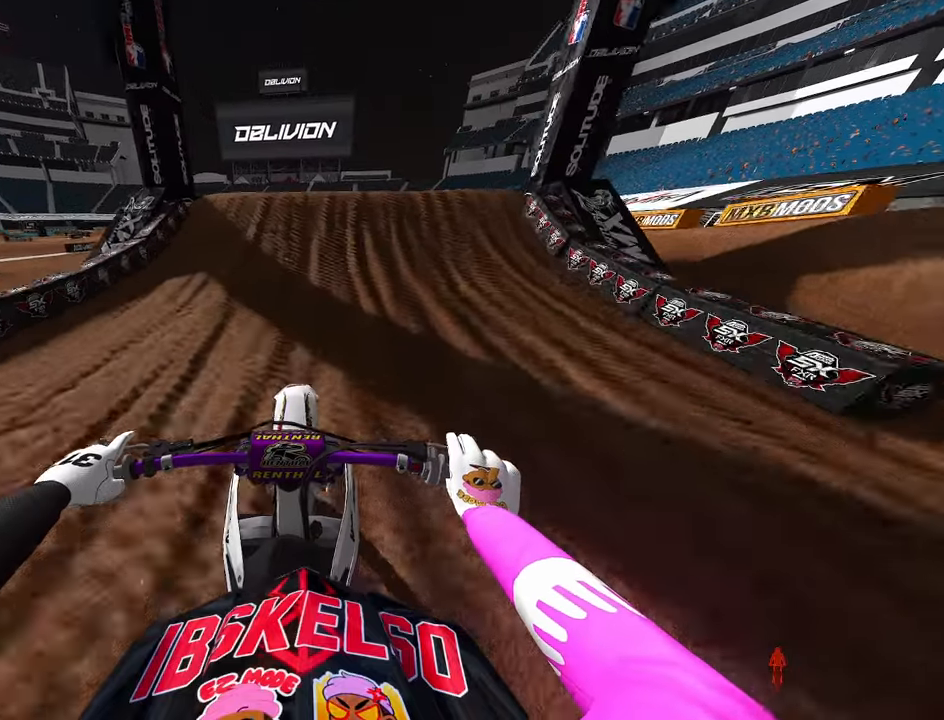
{"dt_ms": 500, "buttons": [], "left_stick": "up-left", "right_stick": "down-right", "button_events": [[434, "R2", "up"]]}
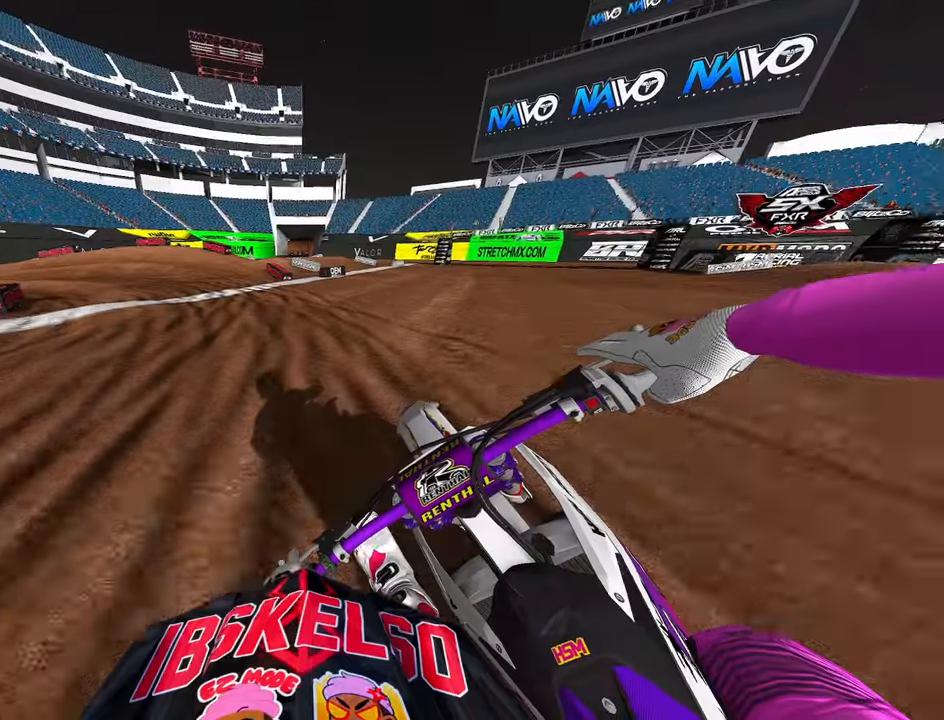
{"dt_ms": 500, "buttons": [], "left_stick": "up-left", "right_stick": "down-right", "button_events": []}
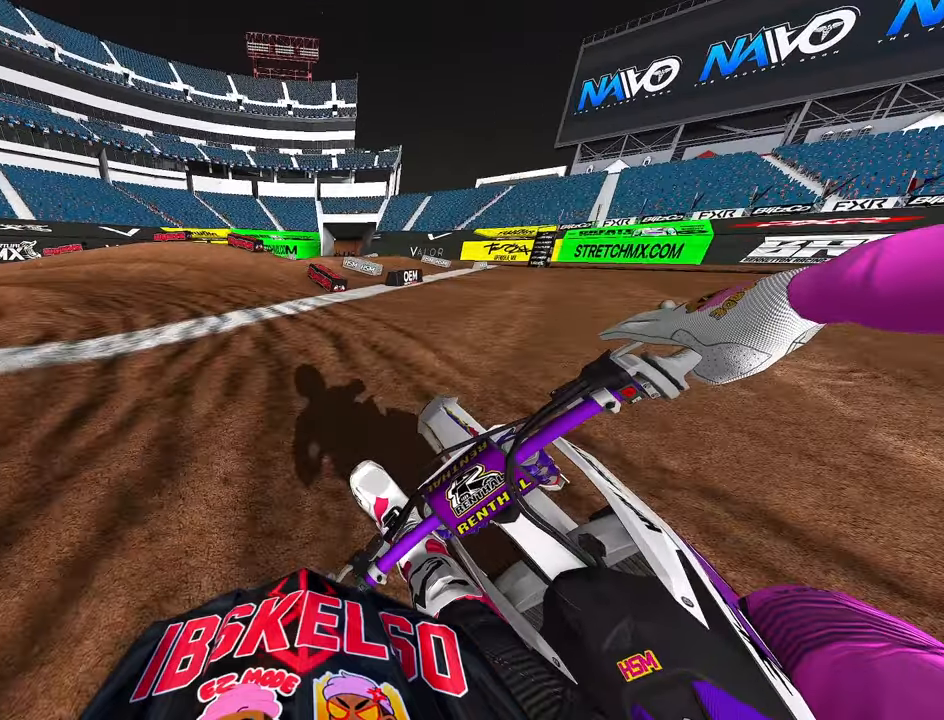
{"dt_ms": 500, "buttons": [], "left_stick": "up-left", "right_stick": "down-right", "button_events": []}
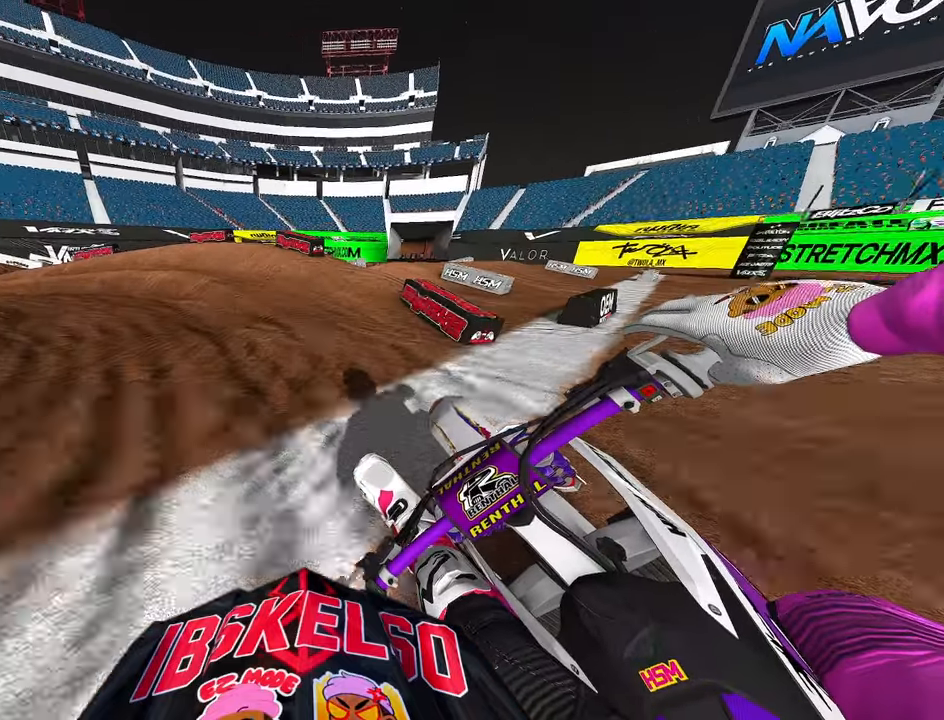
{"dt_ms": 500, "buttons": [], "left_stick": "up-left", "right_stick": "down-right", "button_events": []}